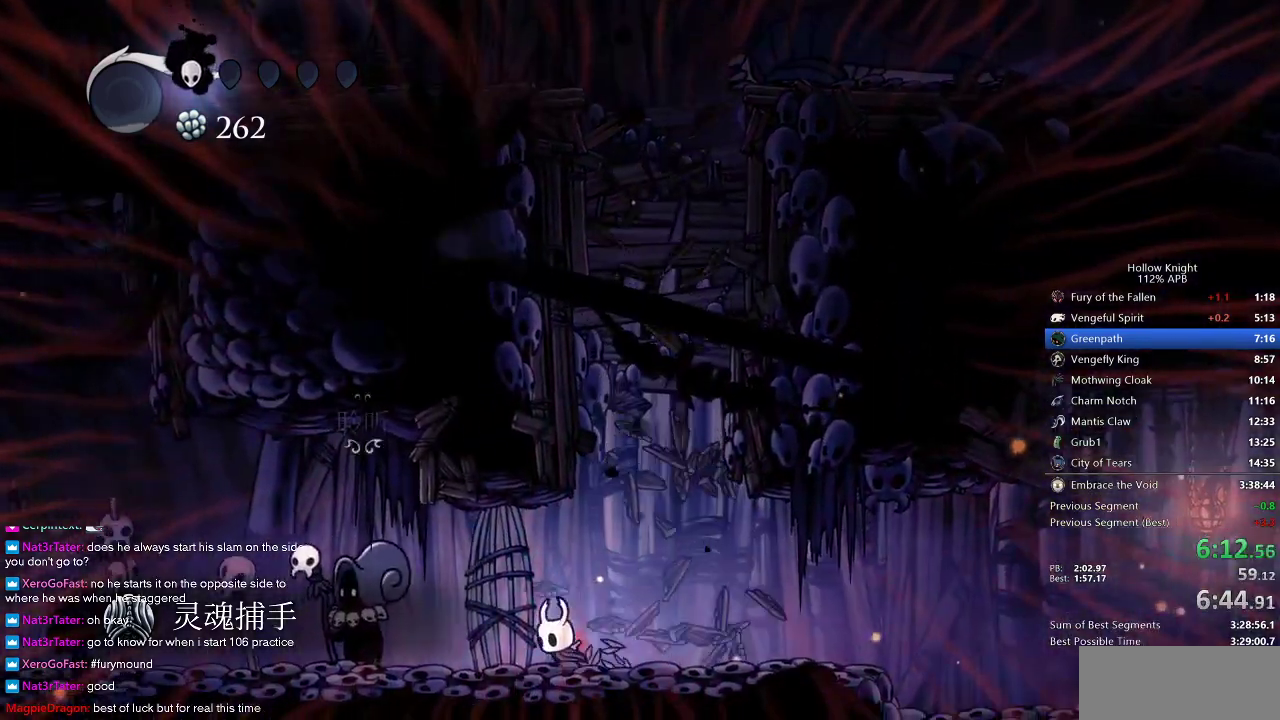
Gameplay with keyboard; each line is a JSON object with the keys held at the frame after it. "events" lists presses ("down") and releases ("up") of "cdash", "dash", "dnail", "down", "heal", "inv", "jump", "left", "nail", "right", "spell" and "up" between this image and that frame as [ms after this image, input, new state], when the widget could be followed in between. No other keys are recorded. Mouse input is not recorded. Key names are as the overlay labels them; some are game actions (e.g. jump) rather than physical keys.
{"keys": ["heal", "left", "nail"], "events": [[183, "down", "down"], [233, "jump", "down"], [267, "down", "up"], [300, "dnail", "down"], [300, "heal", "down"], [300, "jump", "up"], [350, "heal", "up"], [350, "jump", "down"], [417, "dnail", "up"], [450, "heal", "down"], [450, "jump", "up"], [450, "nail", "down"]]}
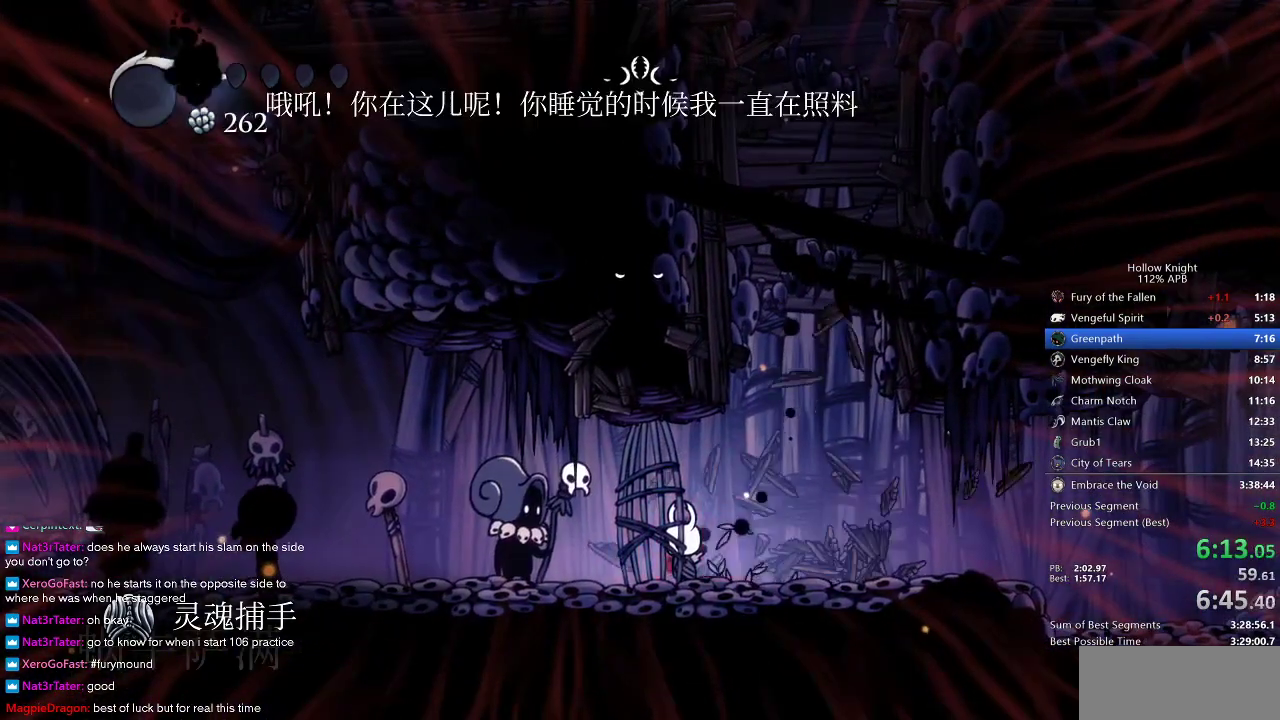
{"keys": ["heal", "jump", "left"], "events": [[33, "heal", "up"], [33, "jump", "down"], [33, "nail", "up"], [67, "dnail", "down"], [100, "heal", "down"], [150, "dnail", "up"], [150, "heal", "up"], [150, "jump", "up"], [183, "nail", "down"], [250, "heal", "down"], [250, "jump", "down"], [250, "nail", "up"], [317, "dnail", "down"], [317, "heal", "up"], [317, "jump", "up"], [317, "nail", "down"], [350, "heal", "down"], [350, "jump", "down"], [350, "nail", "up"], [383, "jump", "up"], [433, "heal", "up"], [433, "jump", "down"], [433, "nail", "down"], [500, "dnail", "up"], [500, "heal", "down"], [500, "nail", "up"]]}
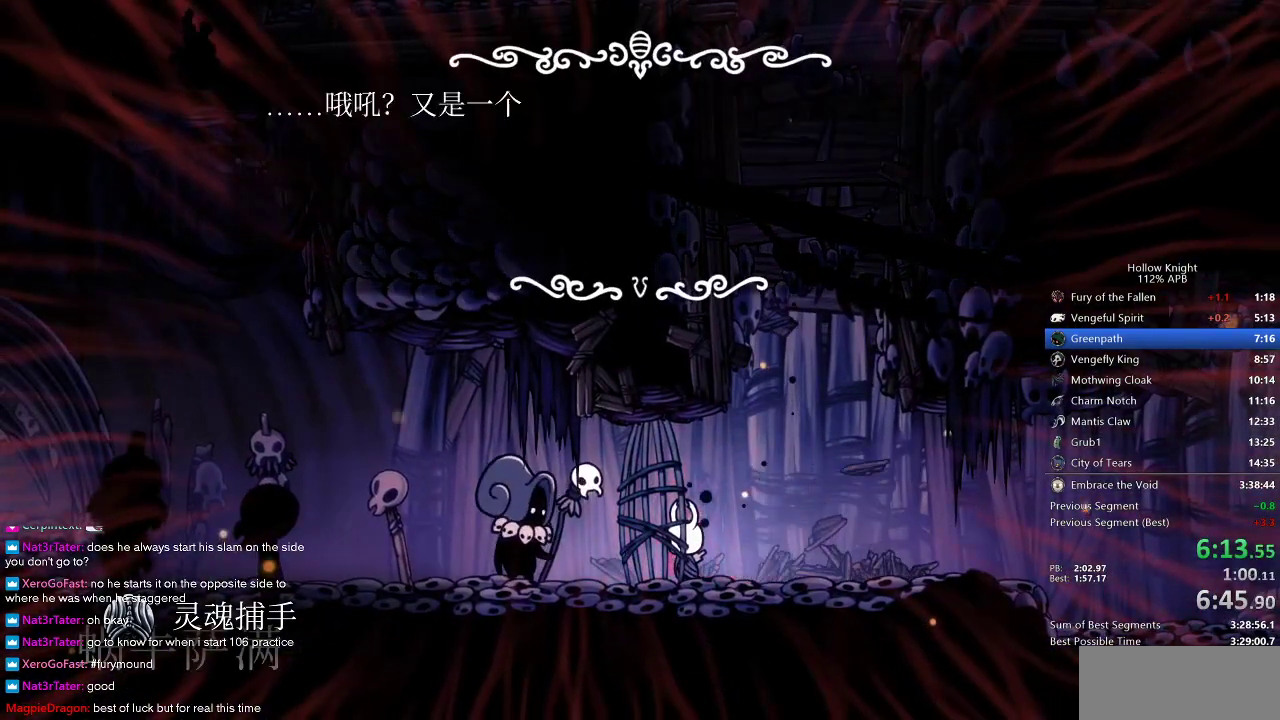
{"keys": ["dnail", "left", "nail"], "events": [[33, "dnail", "down"], [33, "heal", "up"], [33, "nail", "down"], [67, "dnail", "up"], [67, "nail", "up"], [117, "heal", "down"], [117, "jump", "up"], [167, "dnail", "down"], [167, "heal", "up"], [167, "jump", "down"], [167, "nail", "down"], [217, "nail", "up"], [267, "dnail", "up"], [267, "heal", "down"], [267, "jump", "up"], [317, "heal", "up"], [317, "jump", "down"], [367, "jump", "up"], [400, "dnail", "down"], [400, "heal", "down"], [400, "jump", "down"], [400, "nail", "down"], [467, "dnail", "up"], [467, "heal", "up"], [467, "jump", "up"], [467, "nail", "up"], [500, "dnail", "down"], [500, "nail", "down"]]}
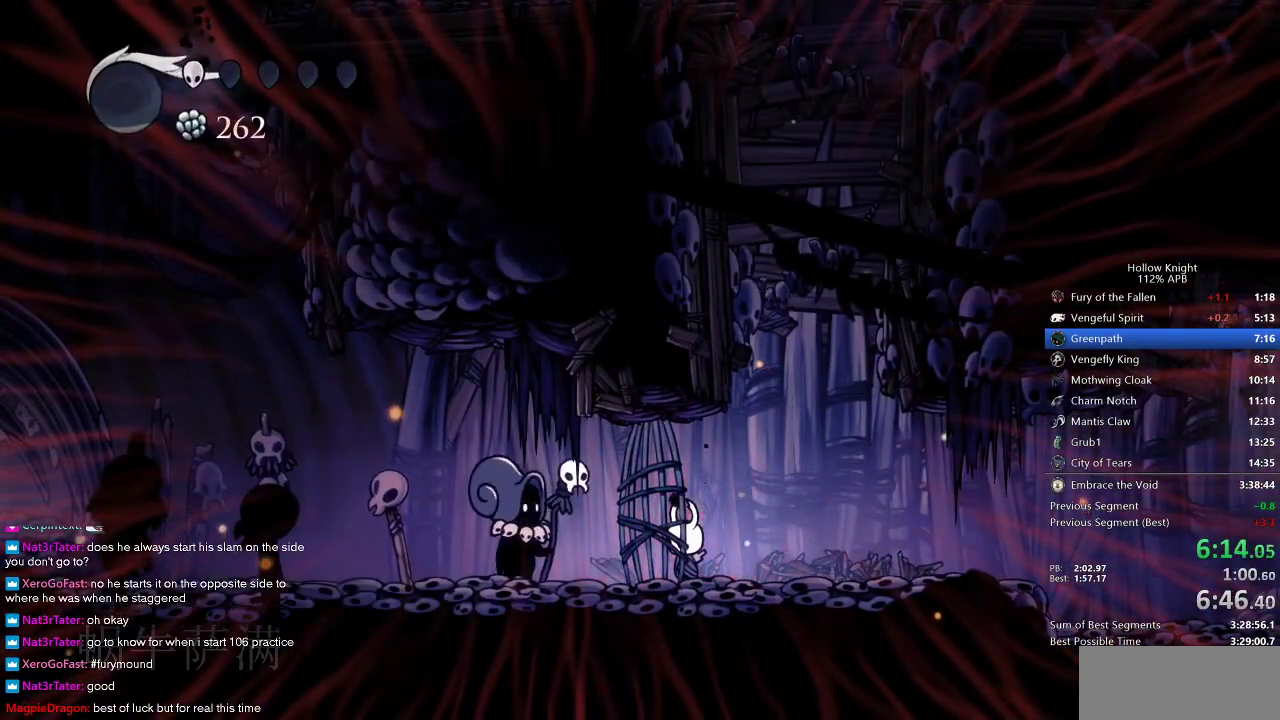
{"keys": ["dnail", "jump", "left", "nail"], "events": [[50, "heal", "down"], [50, "jump", "down"], [50, "nail", "up"], [83, "heal", "up"], [83, "jump", "up"], [150, "dnail", "up"], [150, "heal", "down"], [150, "jump", "down"], [183, "dnail", "down"], [183, "heal", "up"], [183, "jump", "up"], [250, "nail", "down"], [267, "dnail", "up"], [267, "heal", "down"], [267, "jump", "down"], [267, "nail", "up"], [317, "dnail", "down"], [317, "heal", "up"], [367, "nail", "down"], [417, "dnail", "up"], [417, "heal", "down"], [417, "jump", "up"], [417, "nail", "up"], [467, "dnail", "down"], [467, "heal", "up"], [467, "jump", "down"], [467, "nail", "down"]]}
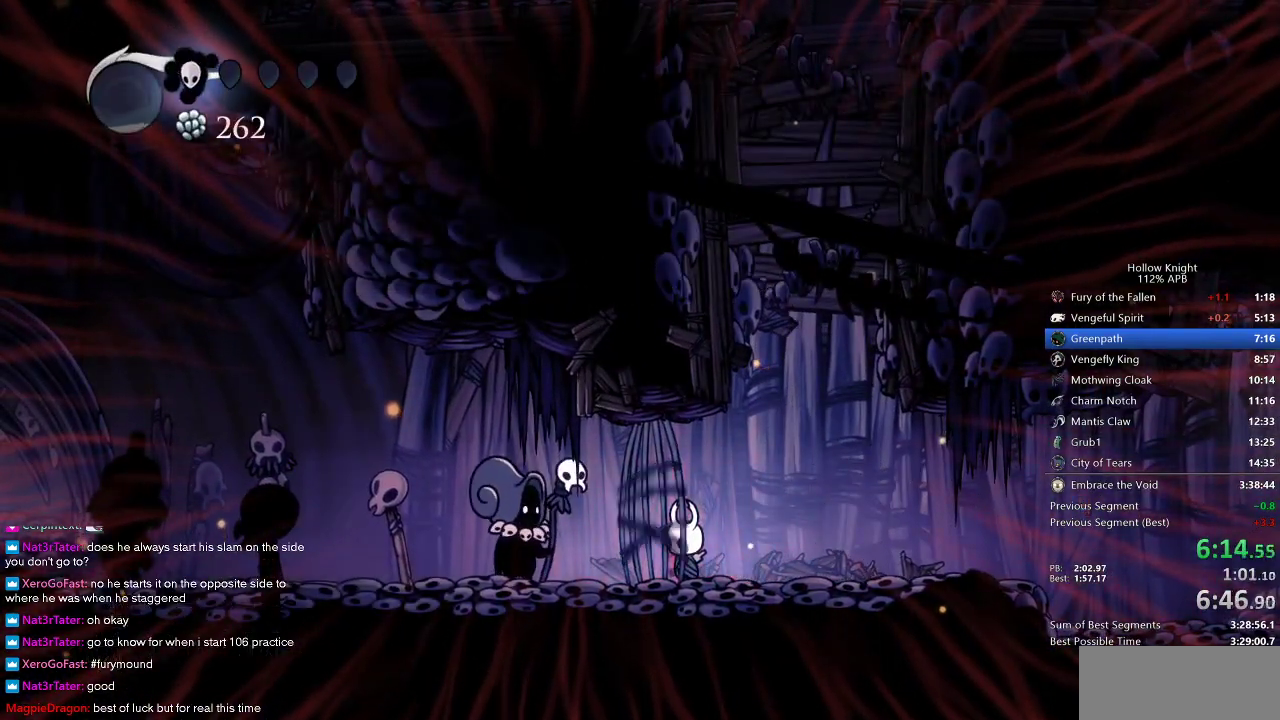
{"keys": ["left"], "events": [[17, "heal", "down"], [67, "heal", "up"], [67, "nail", "up"], [150, "heal", "down"], [150, "jump", "up"], [217, "heal", "up"], [217, "jump", "down"], [217, "nail", "down"], [233, "nail", "up"], [283, "heal", "down"], [283, "nail", "down"], [333, "dnail", "up"], [333, "heal", "up"], [333, "nail", "up"], [383, "jump", "up"], [433, "dnail", "down"], [433, "heal", "down"], [433, "jump", "down"], [500, "dnail", "up"], [500, "heal", "up"], [500, "jump", "up"]]}
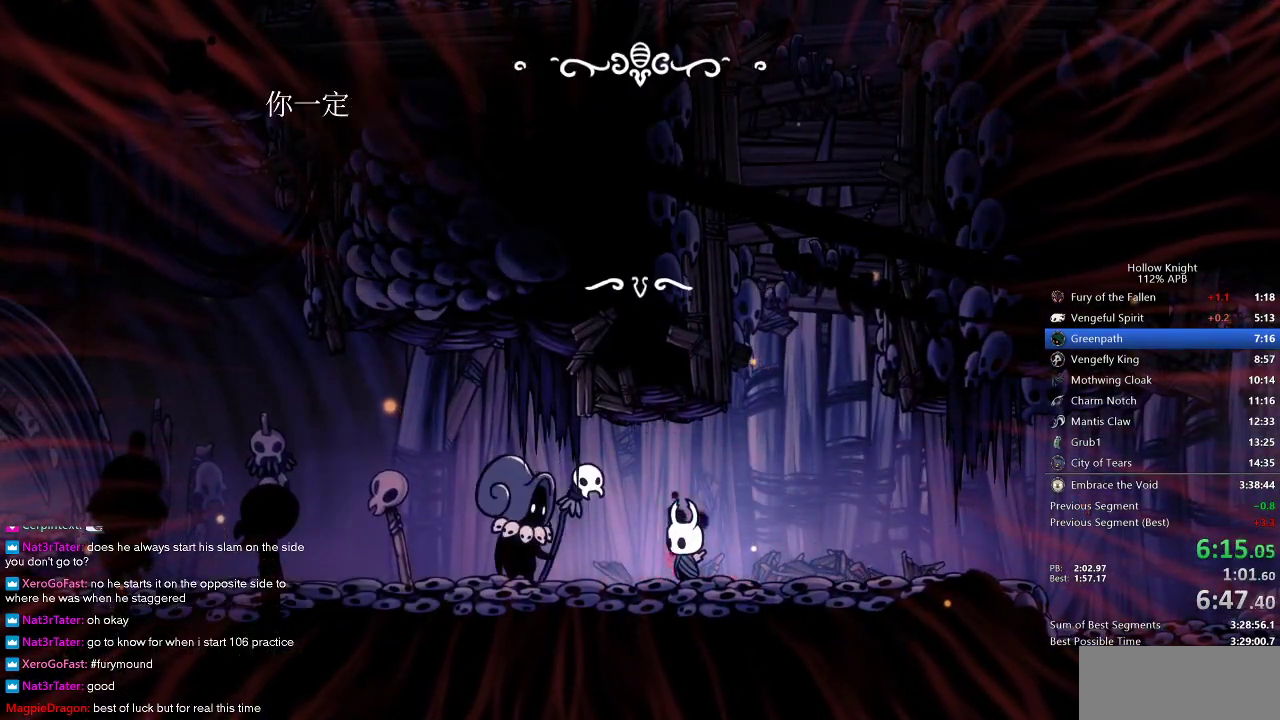
{"keys": ["left"], "events": [[17, "dnail", "down"], [17, "heal", "down"], [17, "nail", "down"], [67, "jump", "down"], [67, "nail", "up"], [133, "heal", "up"], [133, "jump", "up"], [133, "nail", "down"], [167, "heal", "down"], [167, "jump", "down"], [200, "dnail", "up"], [200, "heal", "up"], [200, "jump", "up"], [200, "nail", "up"], [267, "dnail", "down"], [267, "heal", "down"], [267, "jump", "down"], [267, "nail", "down"], [350, "dnail", "up"], [350, "heal", "up"], [350, "jump", "up"], [350, "nail", "up"], [400, "dnail", "down"], [400, "jump", "down"], [400, "nail", "down"], [433, "dnail", "up"], [433, "jump", "up"], [433, "nail", "up"]]}
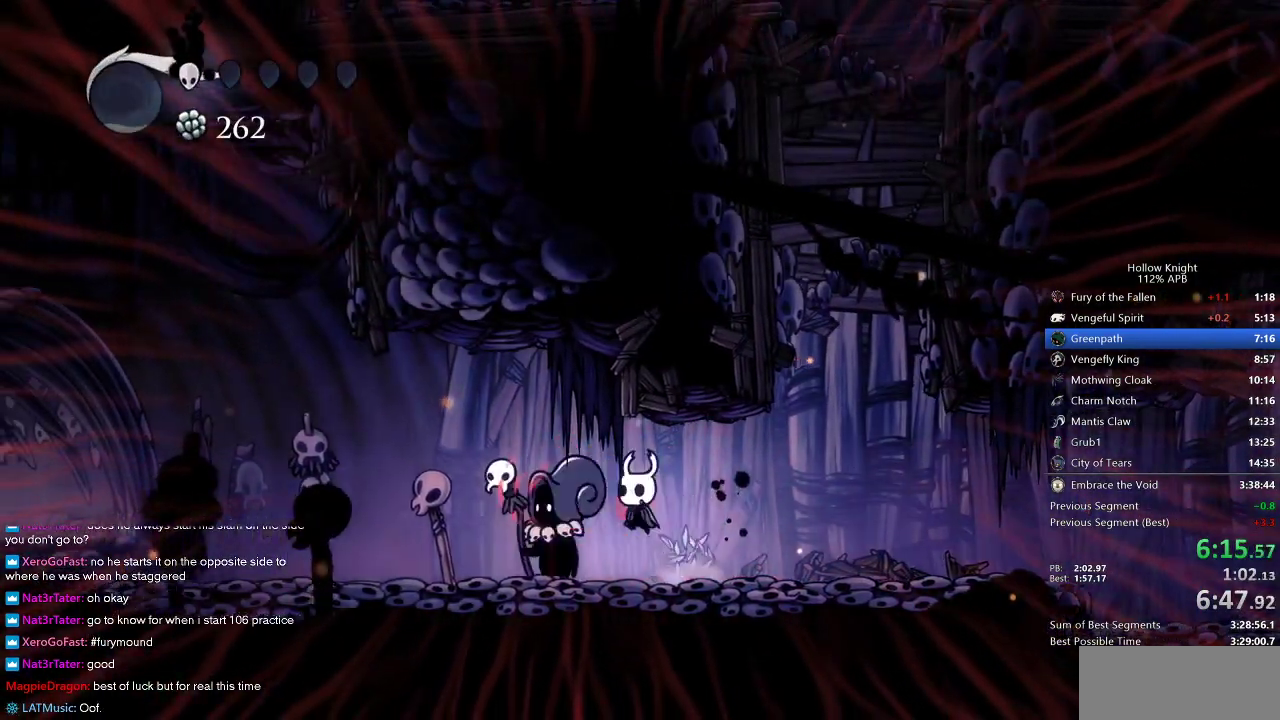
{"keys": ["left"], "events": [[33, "dnail", "down"], [100, "dnail", "up"]]}
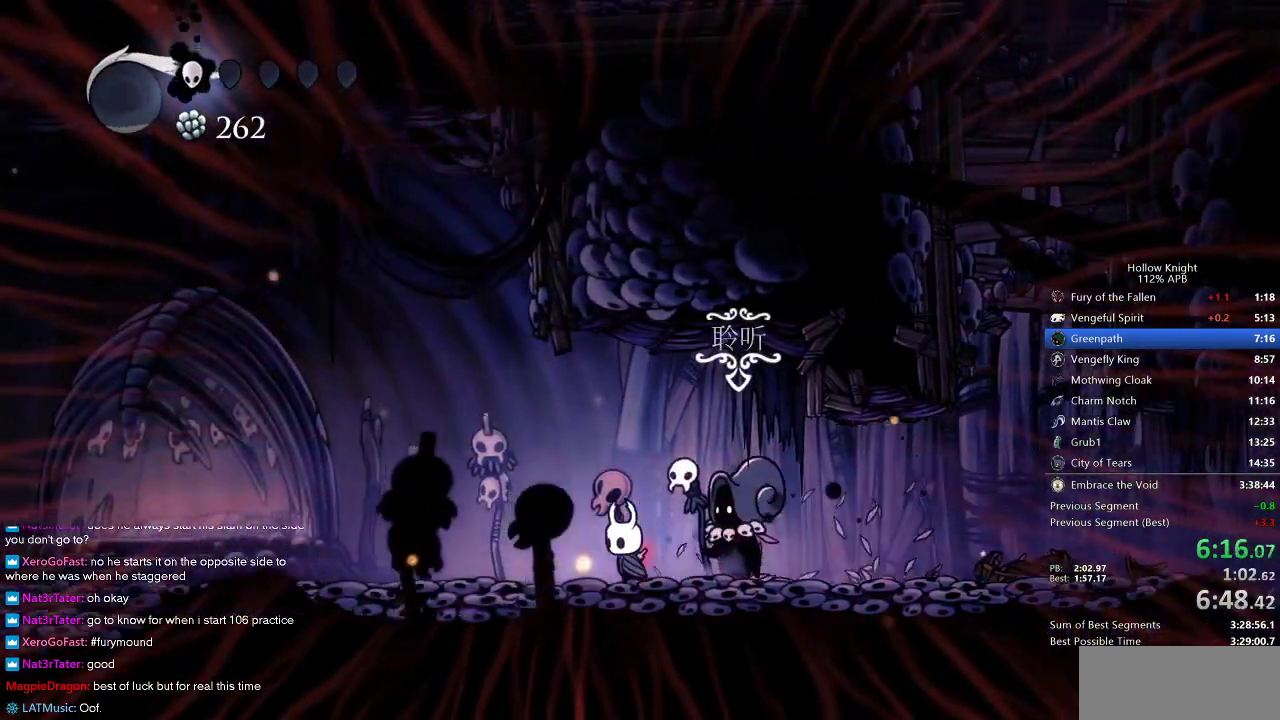
{"keys": ["left"], "events": []}
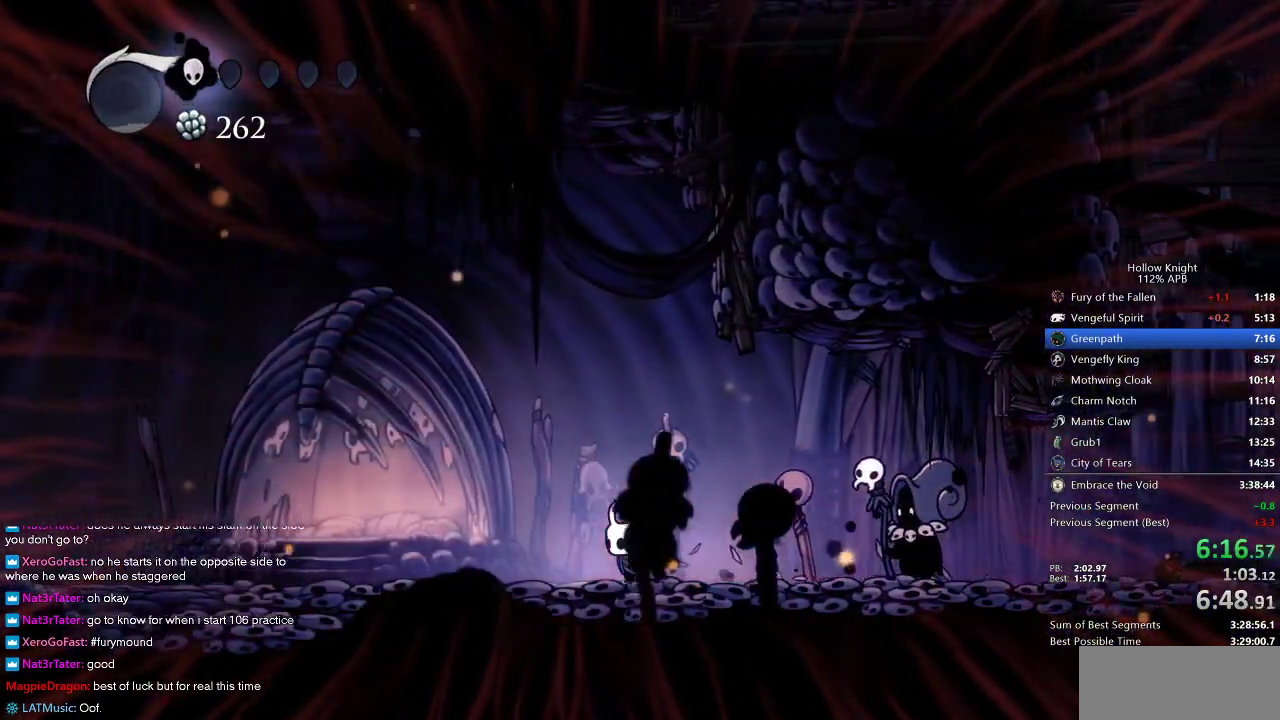
{"keys": ["left"], "events": []}
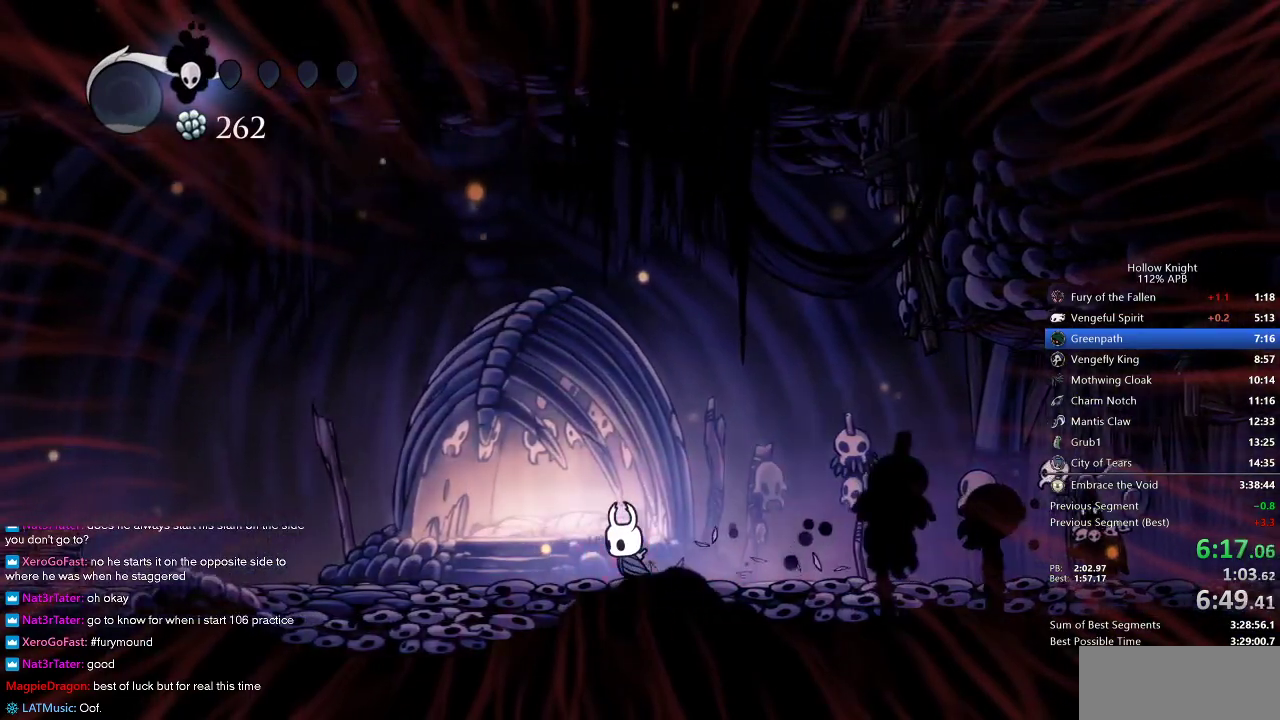
{"keys": ["left"], "events": []}
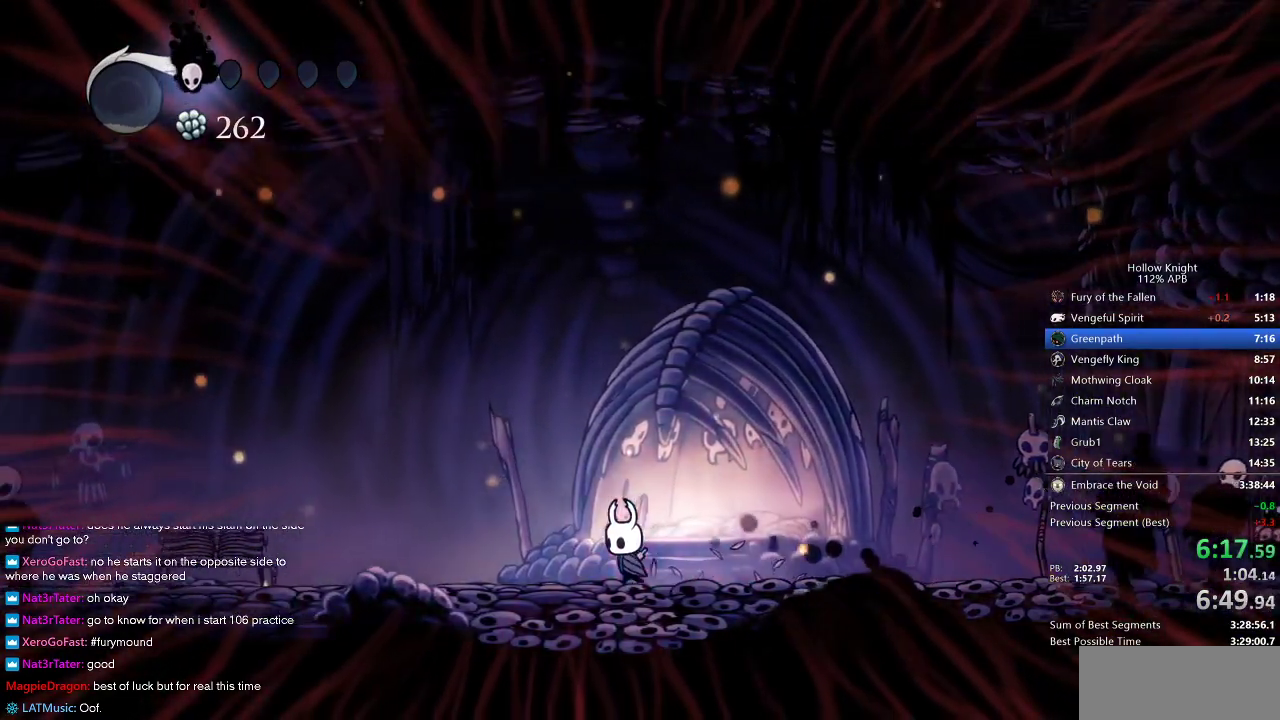
{"keys": ["left"], "events": []}
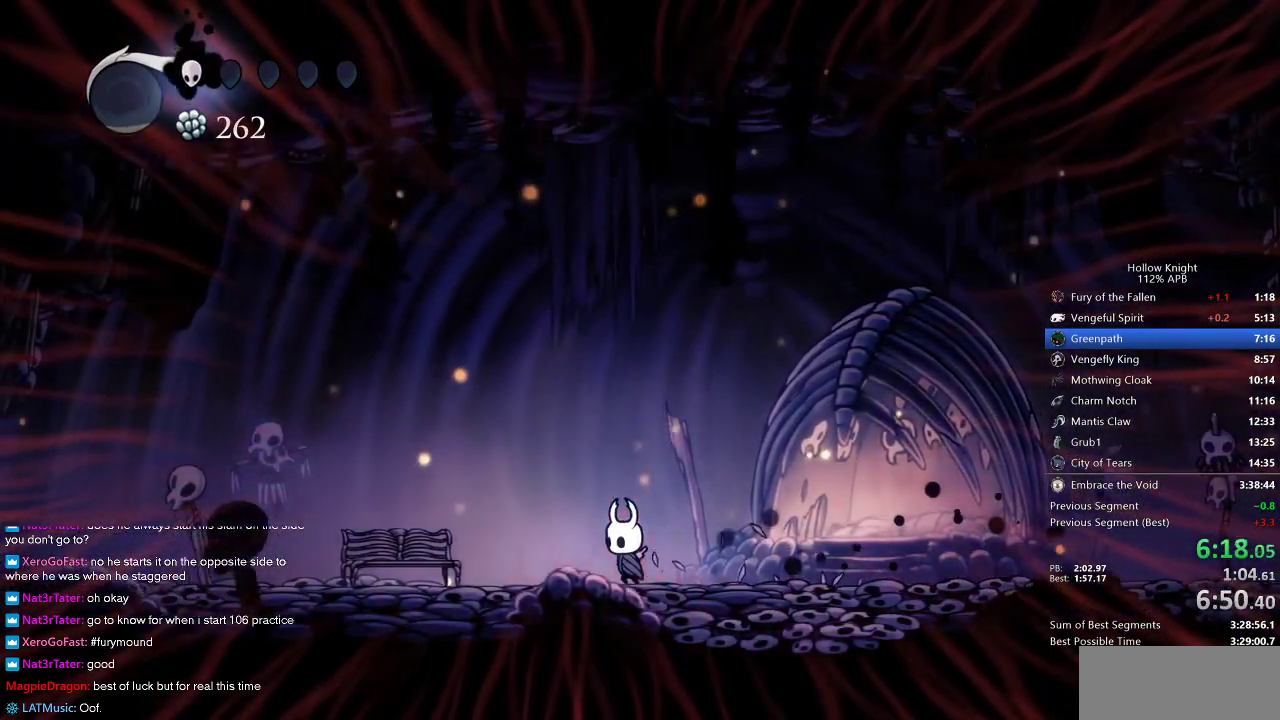
{"keys": ["left"], "events": []}
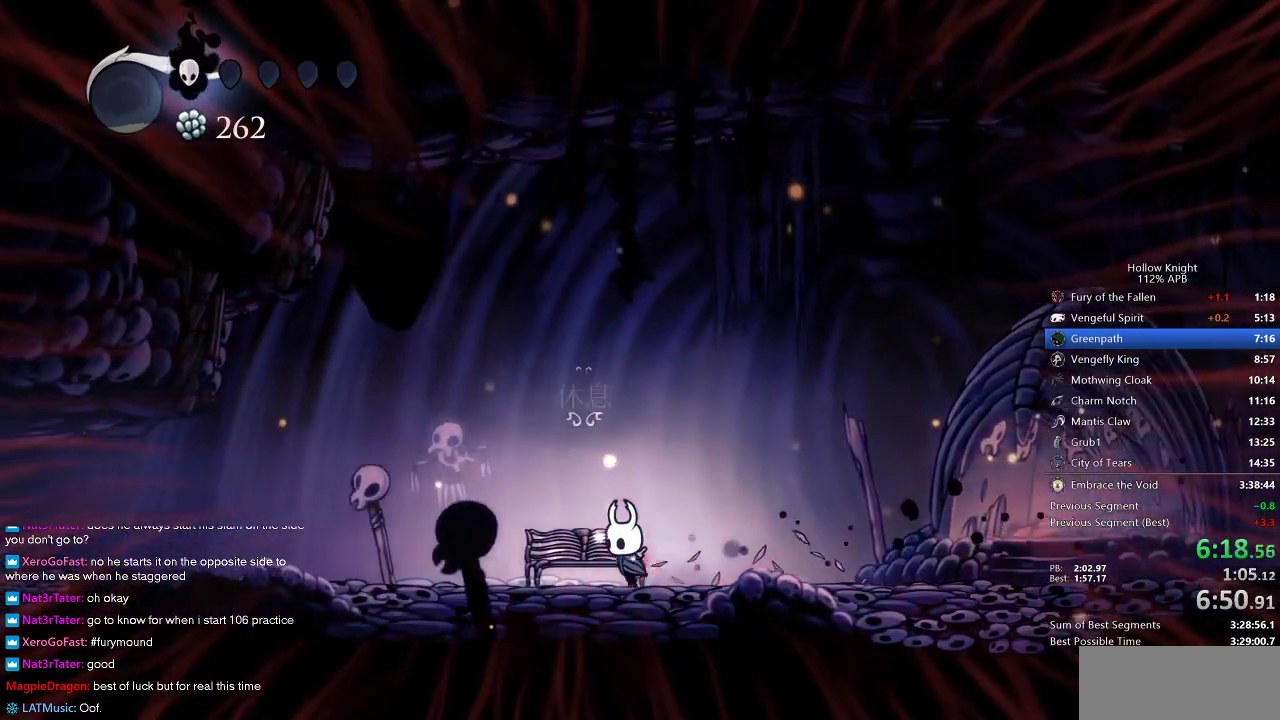
{"keys": [], "events": [[67, "down", "down"], [117, "left", "up"], [167, "down", "up"]]}
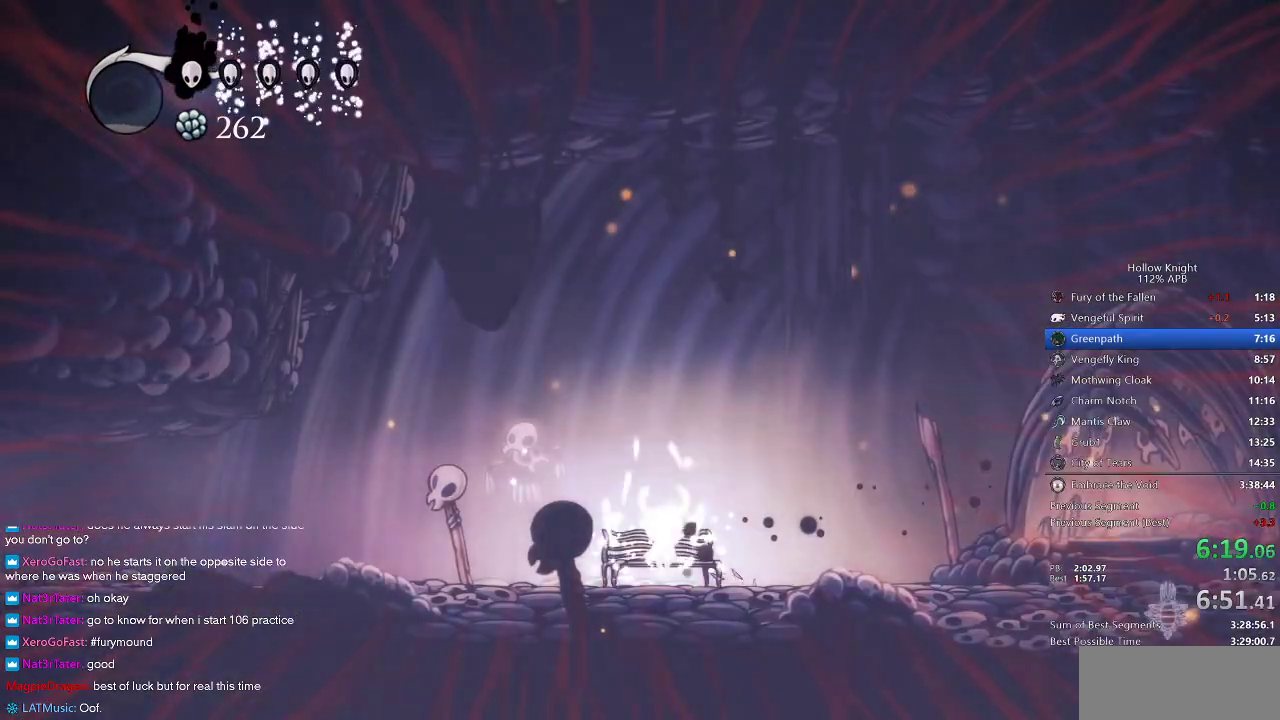
{"keys": [], "events": [[83, "inv", "down"], [183, "inv", "up"], [367, "right", "down"], [467, "right", "up"]]}
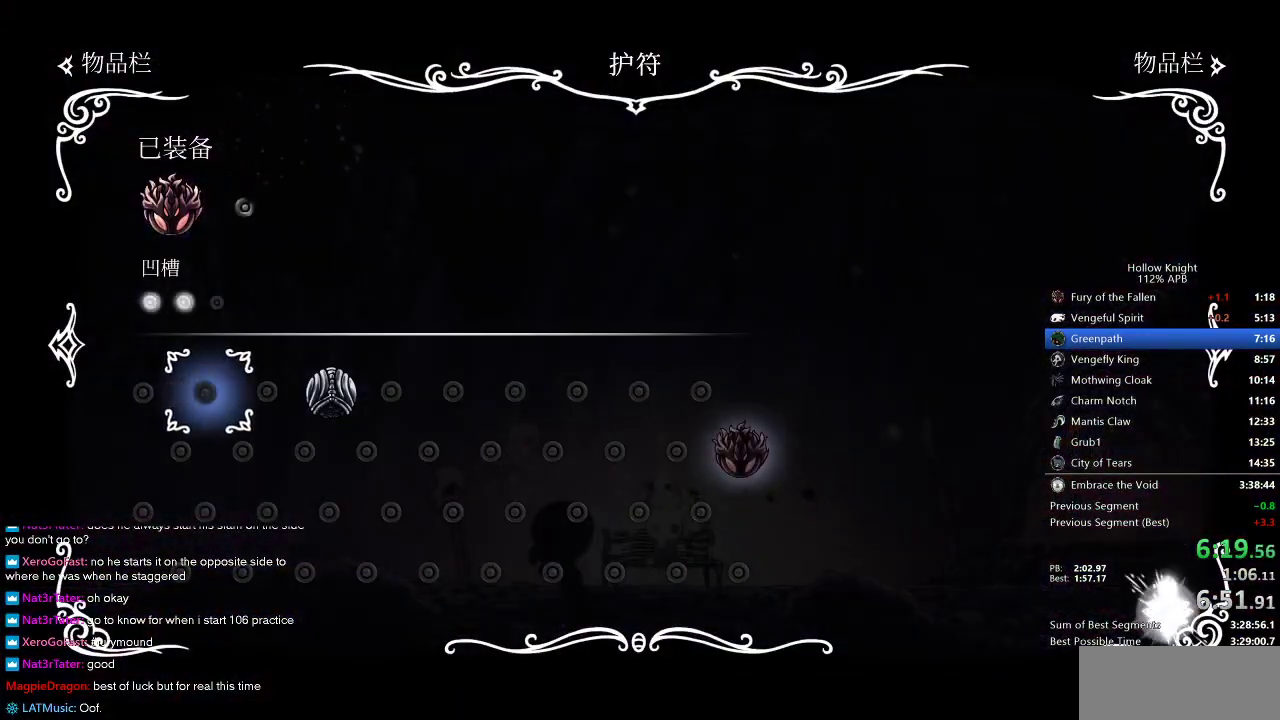
{"keys": [], "events": [[17, "right", "down"], [67, "right", "up"], [150, "right", "down"], [183, "right", "up"], [233, "jump", "down"], [350, "jump", "up"], [433, "jump", "down"], [483, "jump", "up"]]}
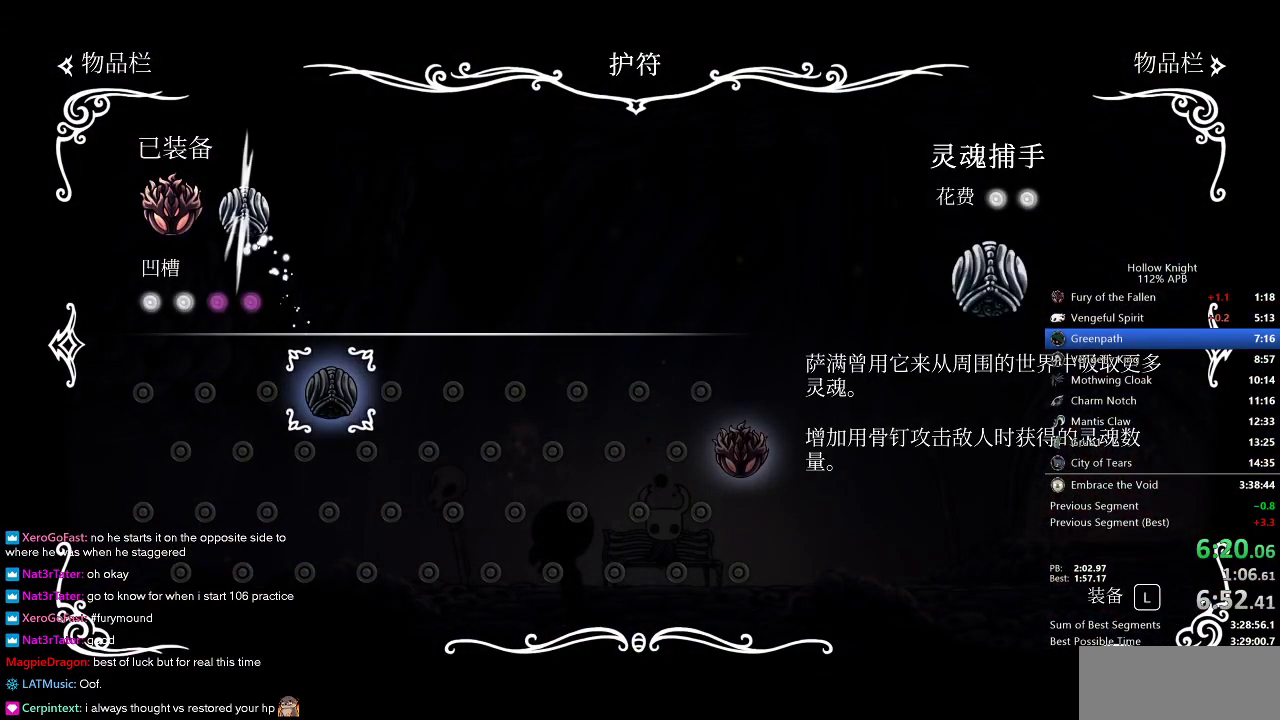
{"keys": [], "events": [[83, "jump", "down"], [133, "jump", "up"], [233, "jump", "down"], [283, "jump", "up"], [317, "jump", "down"], [400, "jump", "up"]]}
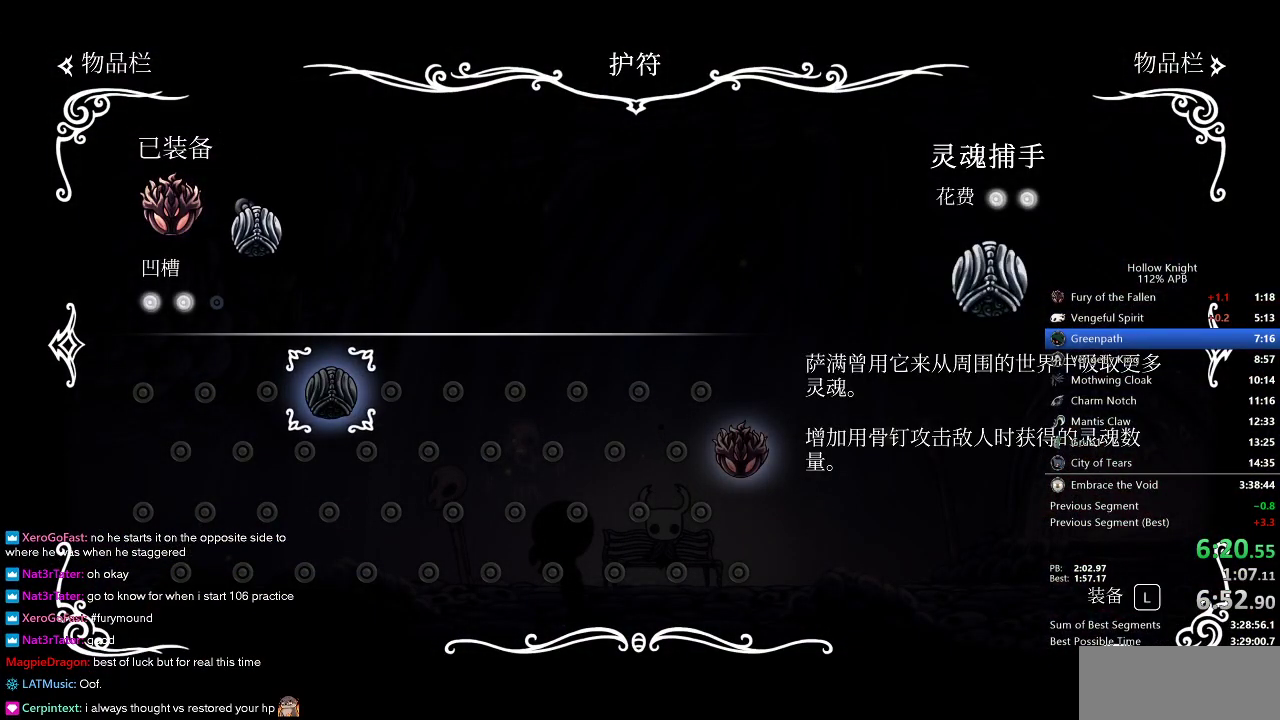
{"keys": ["jump"], "events": [[50, "jump", "down"], [100, "jump", "up"], [133, "jump", "down"], [233, "jump", "up"], [317, "jump", "down"], [333, "jump", "up"], [367, "jump", "down"], [433, "jump", "up"], [500, "jump", "down"]]}
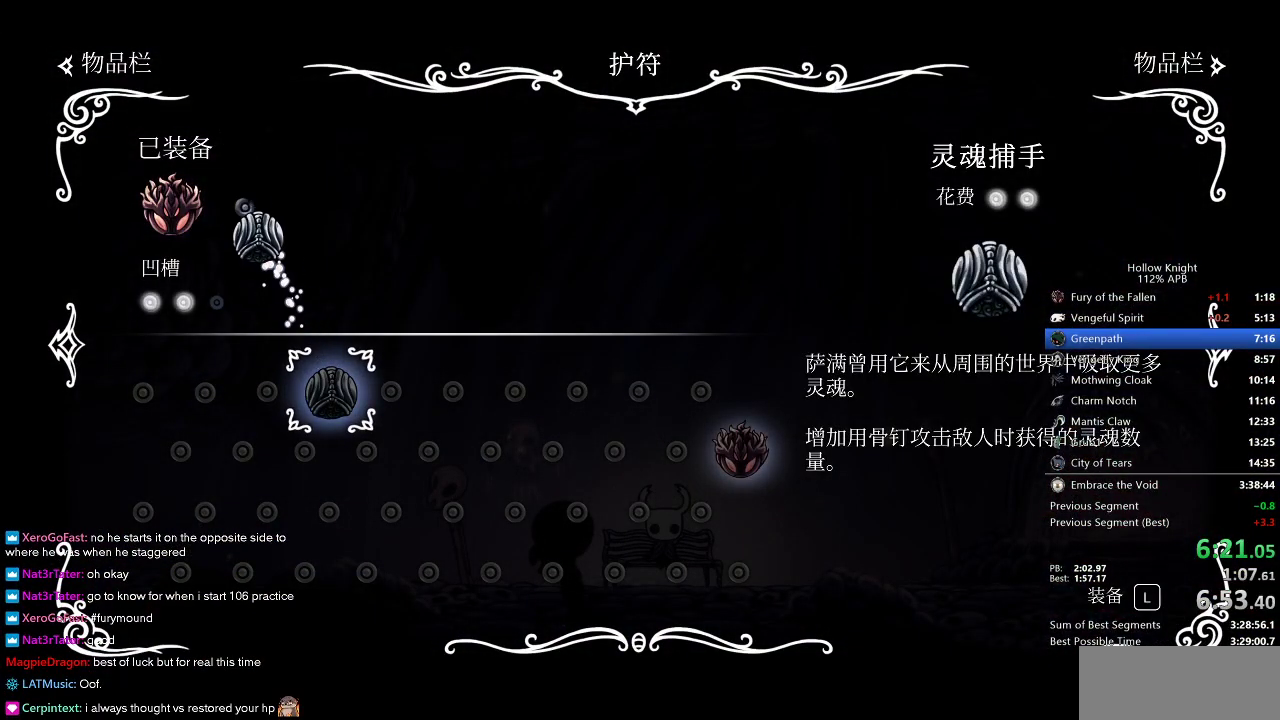
{"keys": ["jump"], "events": [[50, "jump", "up"], [117, "jump", "down"], [217, "jump", "up"], [267, "jump", "down"], [300, "jump", "up"], [350, "jump", "down"], [400, "jump", "up"], [500, "jump", "down"]]}
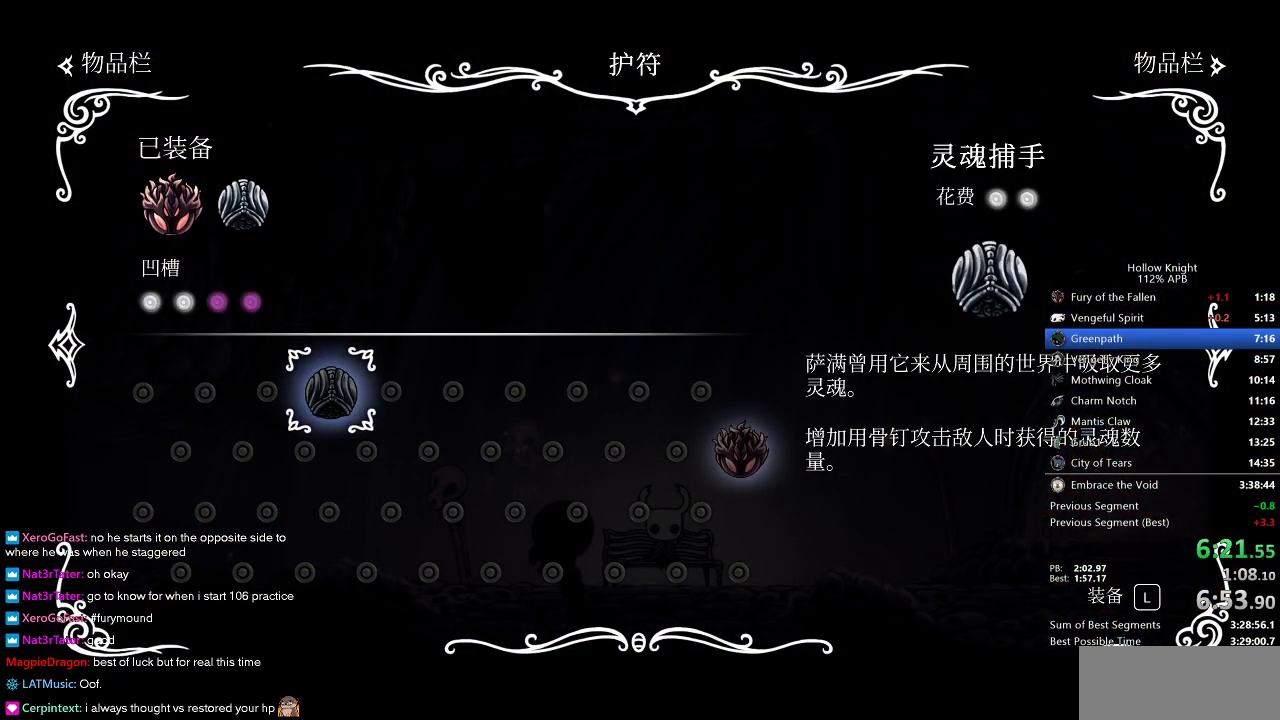
{"keys": [], "events": [[50, "jump", "up"], [83, "jump", "down"], [183, "jump", "up"], [250, "jump", "down"], [267, "jump", "up"], [317, "jump", "down"], [367, "jump", "up"], [450, "jump", "down"], [500, "jump", "up"]]}
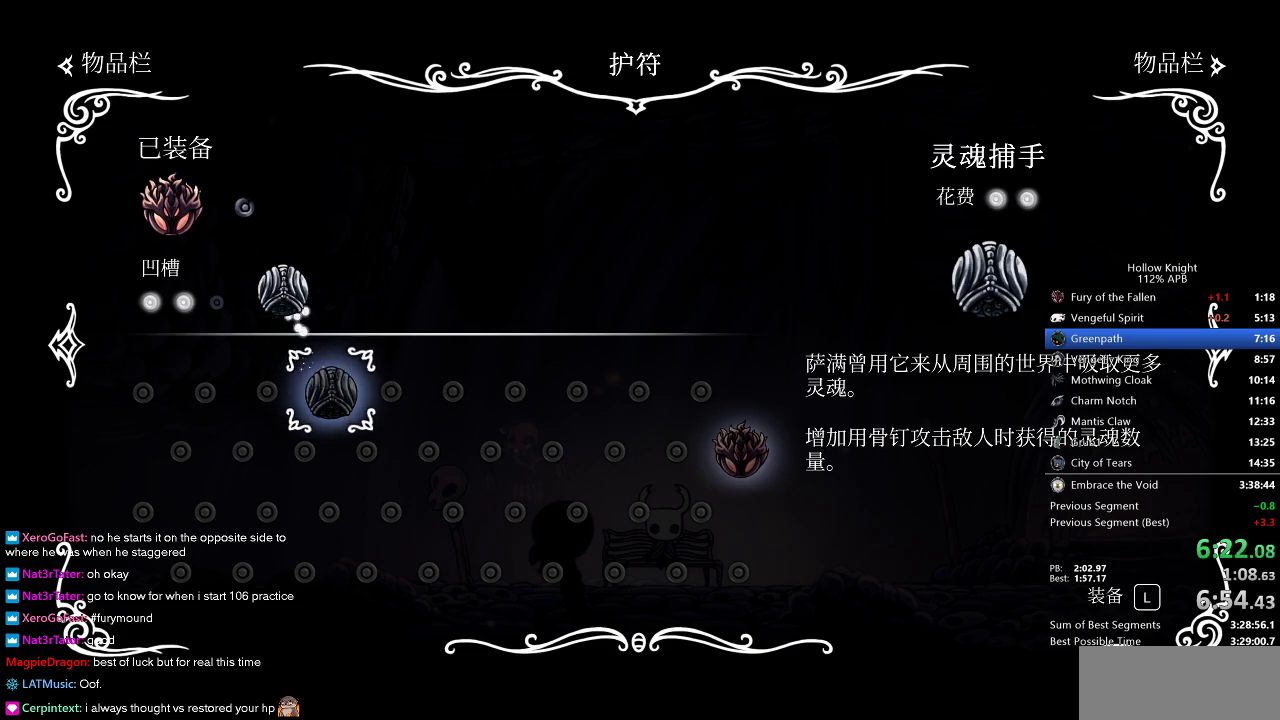
{"keys": [], "events": [[100, "jump", "down"], [150, "jump", "up"], [183, "jump", "down"], [217, "jump", "up"], [333, "jump", "down"], [383, "jump", "up"], [433, "jump", "down"], [467, "jump", "up"]]}
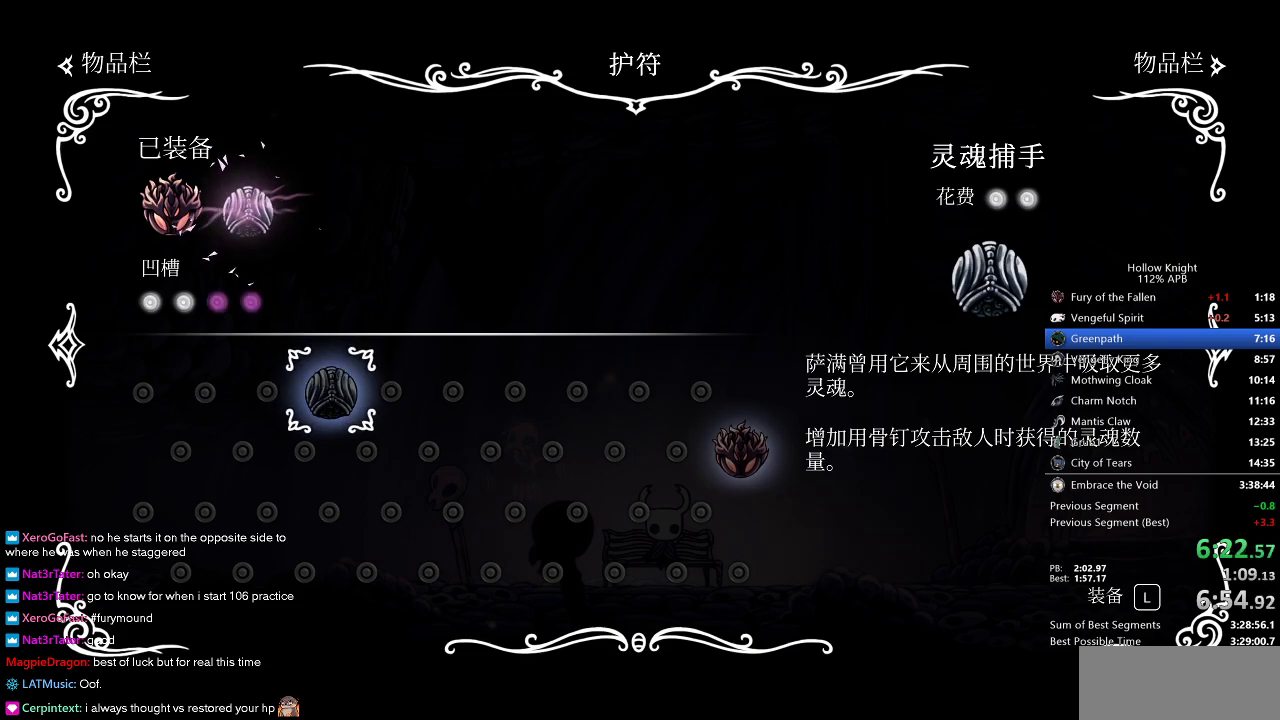
{"keys": [], "events": [[67, "jump", "down"], [117, "jump", "up"], [183, "jump", "down"], [217, "jump", "up"], [317, "jump", "down"], [350, "jump", "up"], [383, "jump", "down"], [450, "jump", "up"]]}
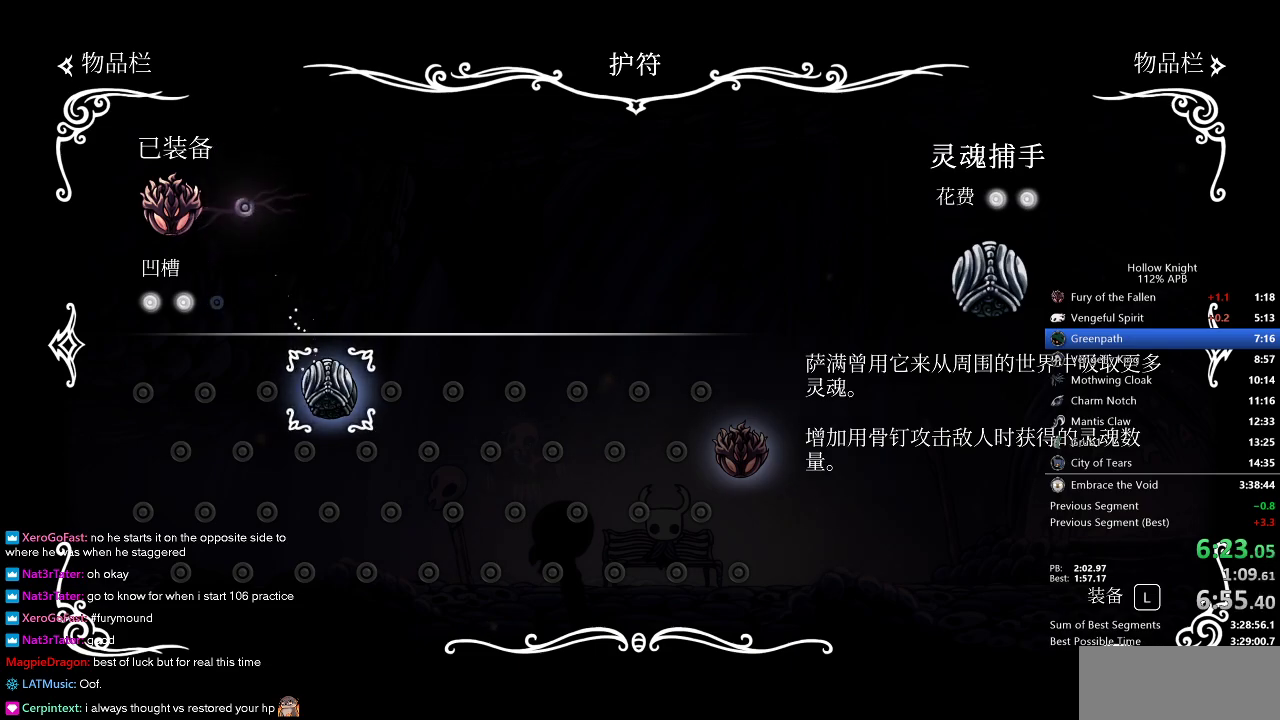
{"keys": ["jump"], "events": [[33, "jump", "down"], [83, "jump", "up"], [167, "jump", "down"], [250, "jump", "up"], [267, "jump", "down"], [317, "jump", "up"], [417, "jump", "down"], [450, "jump", "up"], [500, "jump", "down"]]}
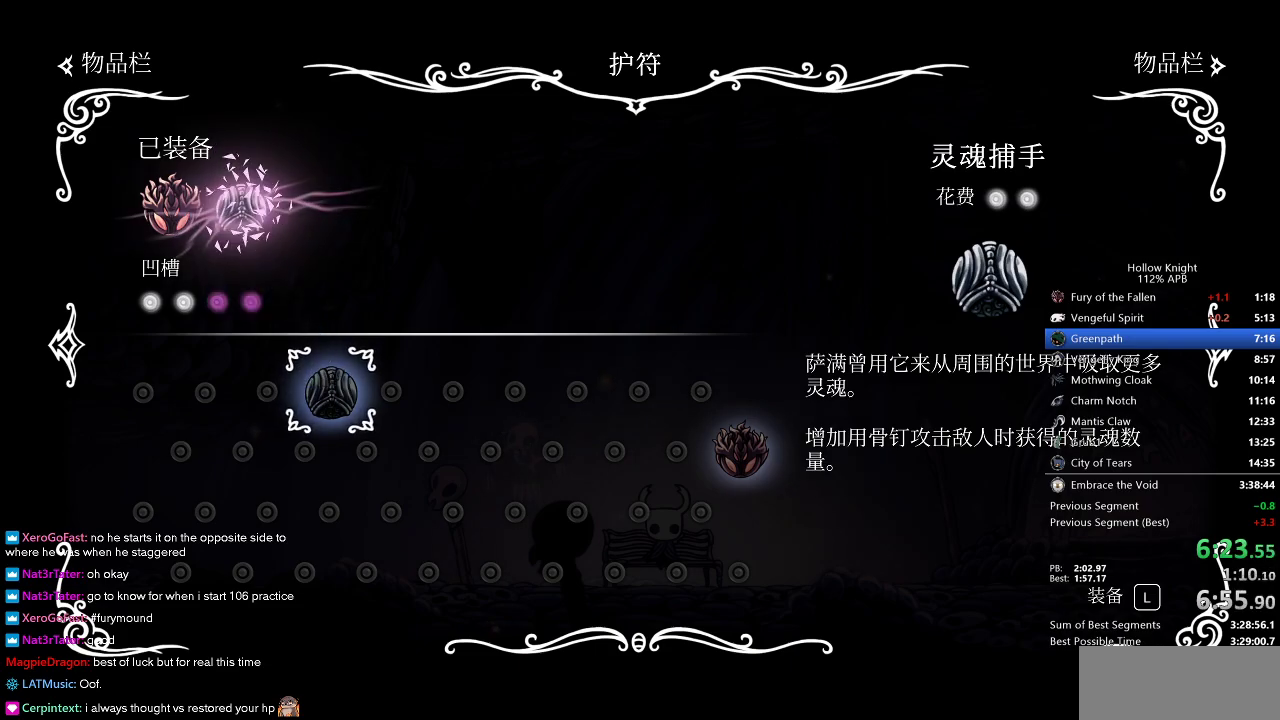
{"keys": ["jump"], "events": [[50, "jump", "up"], [133, "jump", "down"], [183, "jump", "up"], [250, "jump", "down"], [317, "jump", "up"], [367, "jump", "down"], [433, "jump", "up"], [467, "jump", "down"]]}
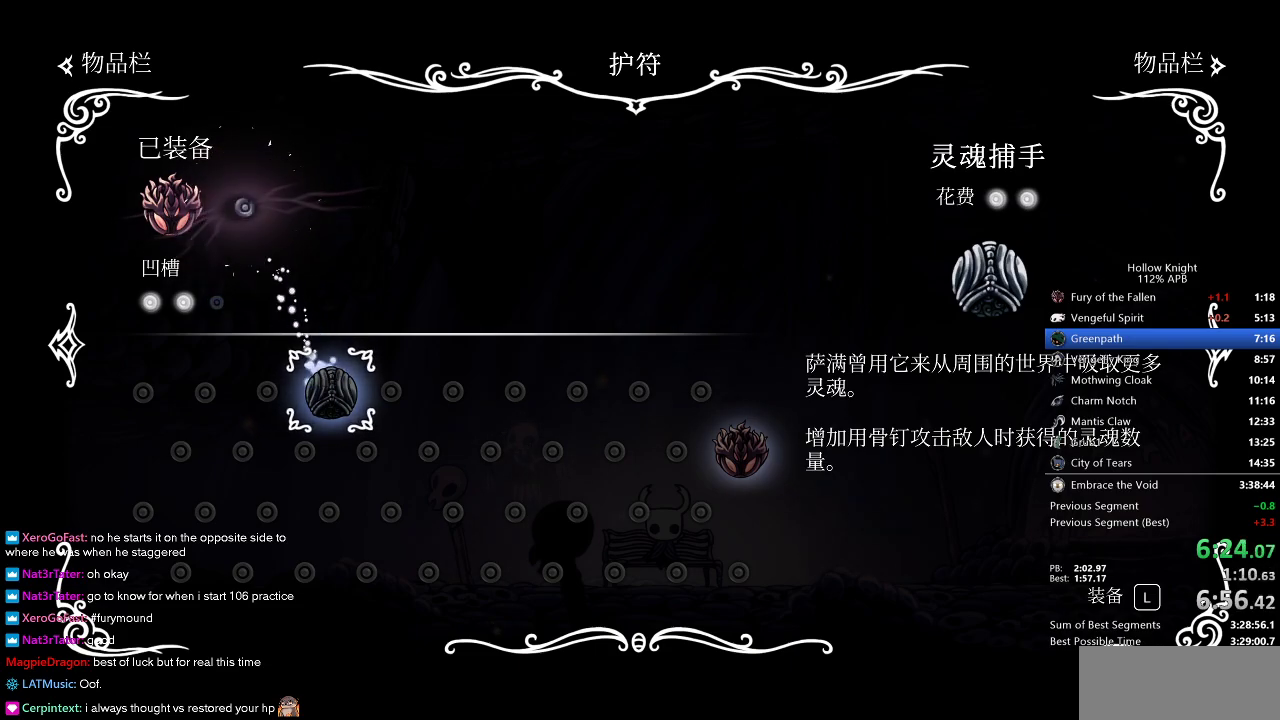
{"keys": [], "events": [[83, "jump", "up"], [117, "jump", "down"], [183, "jump", "up"], [250, "jump", "down"], [317, "jump", "up"], [350, "jump", "down"], [450, "jump", "up"]]}
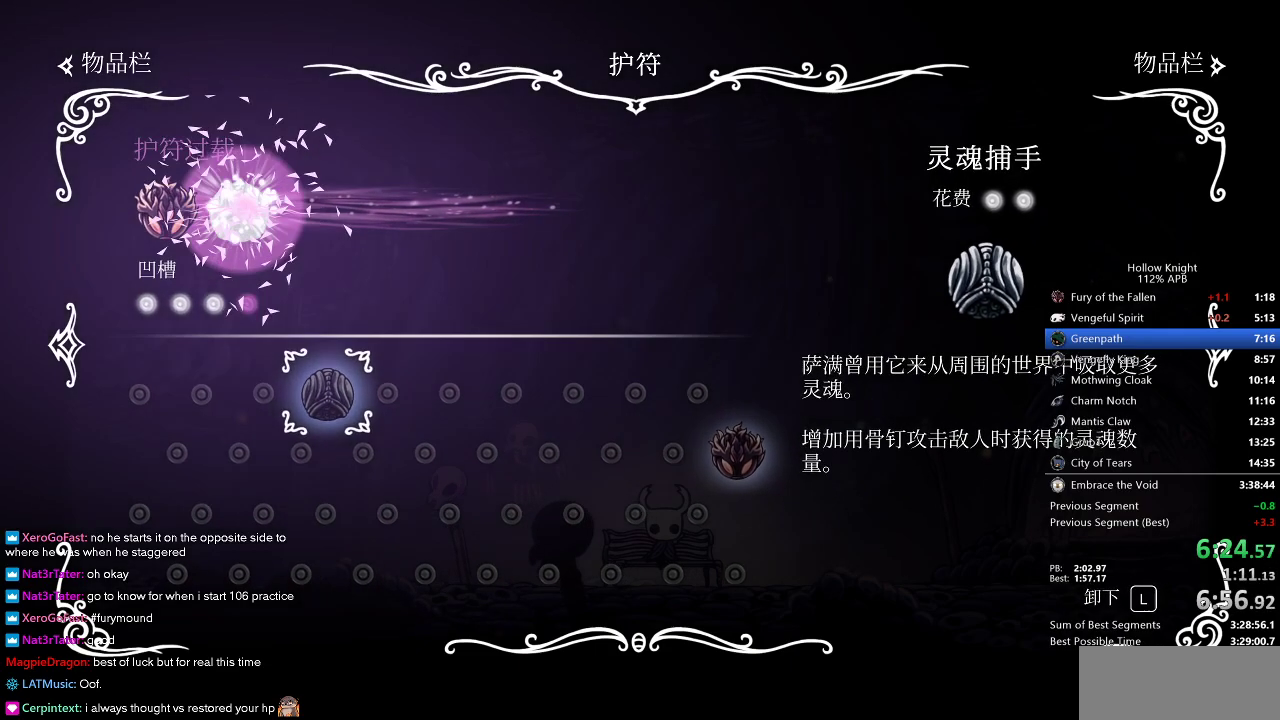
{"keys": [], "events": [[83, "inv", "down"], [167, "inv", "up"], [233, "inv", "down"], [317, "inv", "up"], [383, "inv", "down"], [417, "inv", "up"]]}
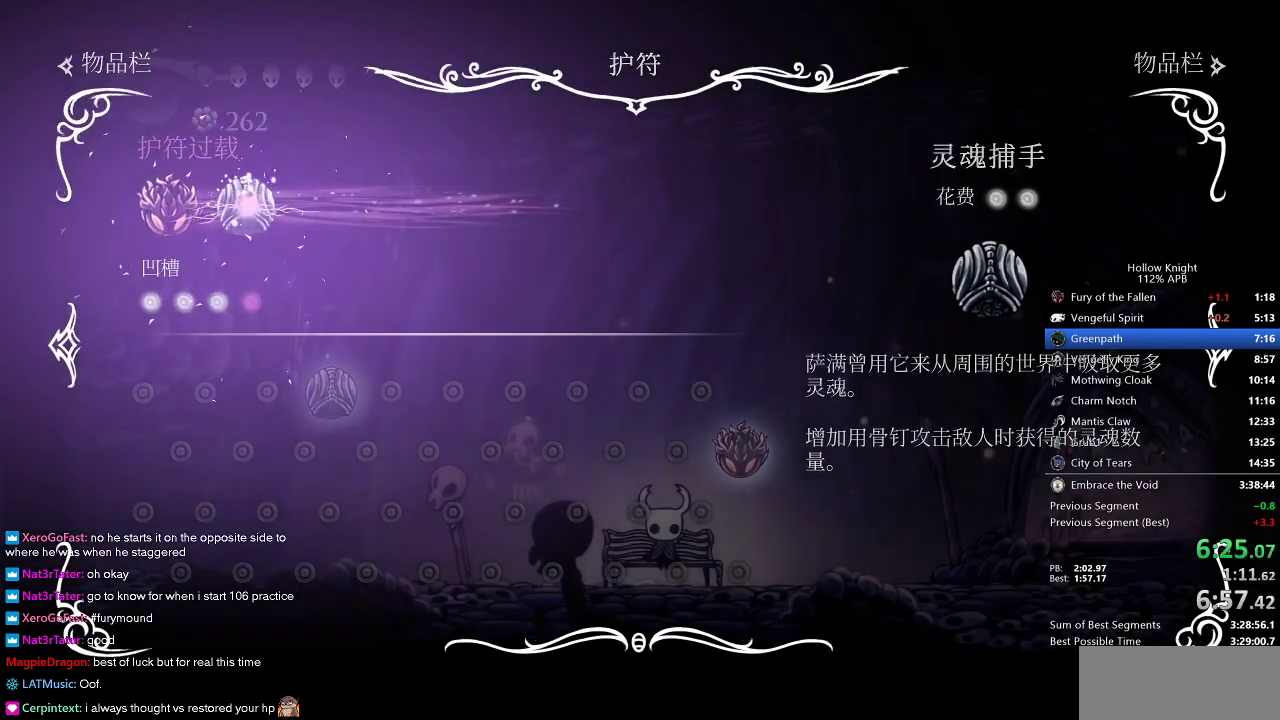
{"keys": [], "events": [[17, "inv", "down"], [50, "inv", "up"], [150, "inv", "down"], [200, "inv", "up"], [233, "inv", "down"], [333, "inv", "up"], [333, "left", "down"], [417, "left", "up"]]}
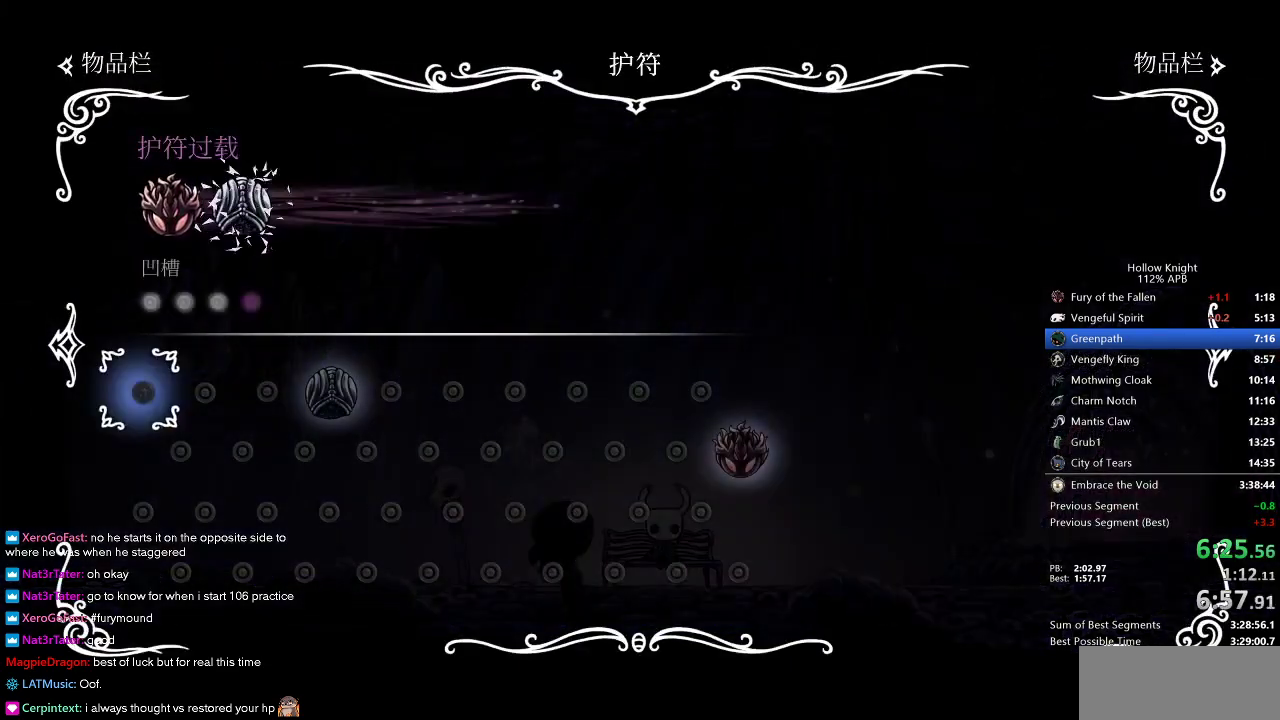
{"keys": ["left"], "events": [[33, "left", "down"], [250, "left", "up"], [317, "inv", "down"], [400, "inv", "up"], [483, "left", "down"]]}
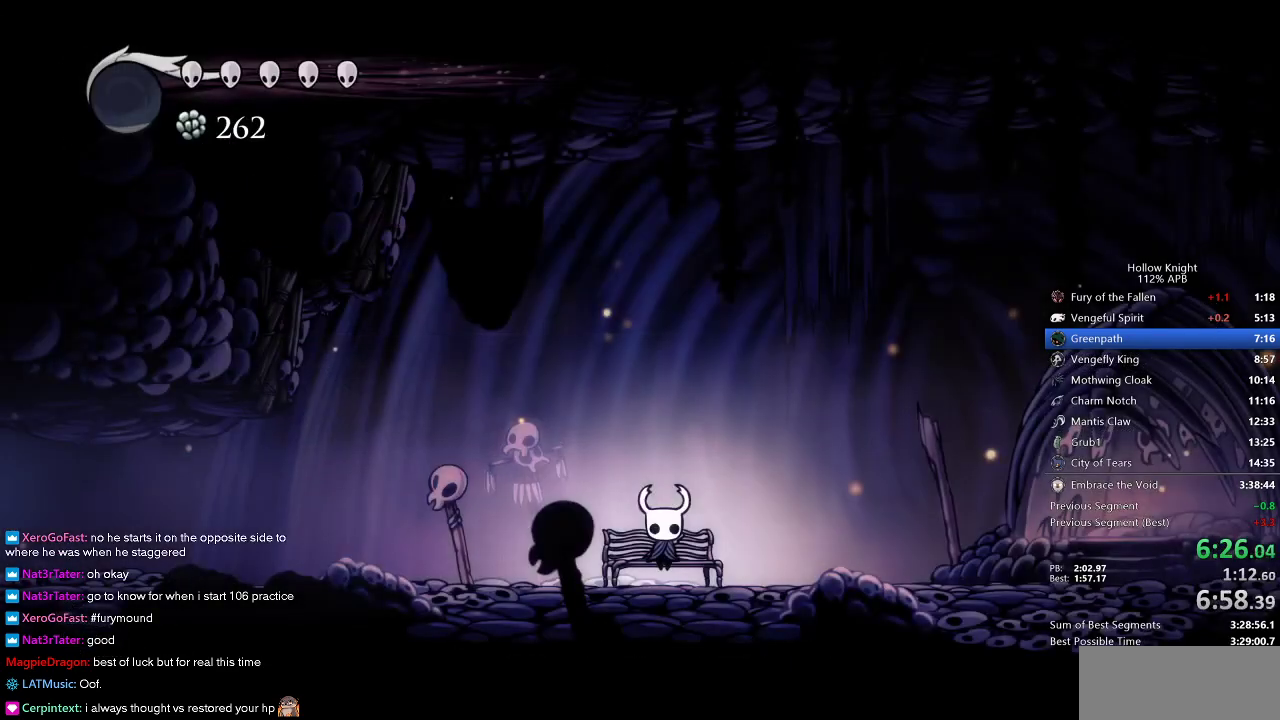
{"keys": ["left"], "events": [[133, "left", "up"], [217, "left", "down"]]}
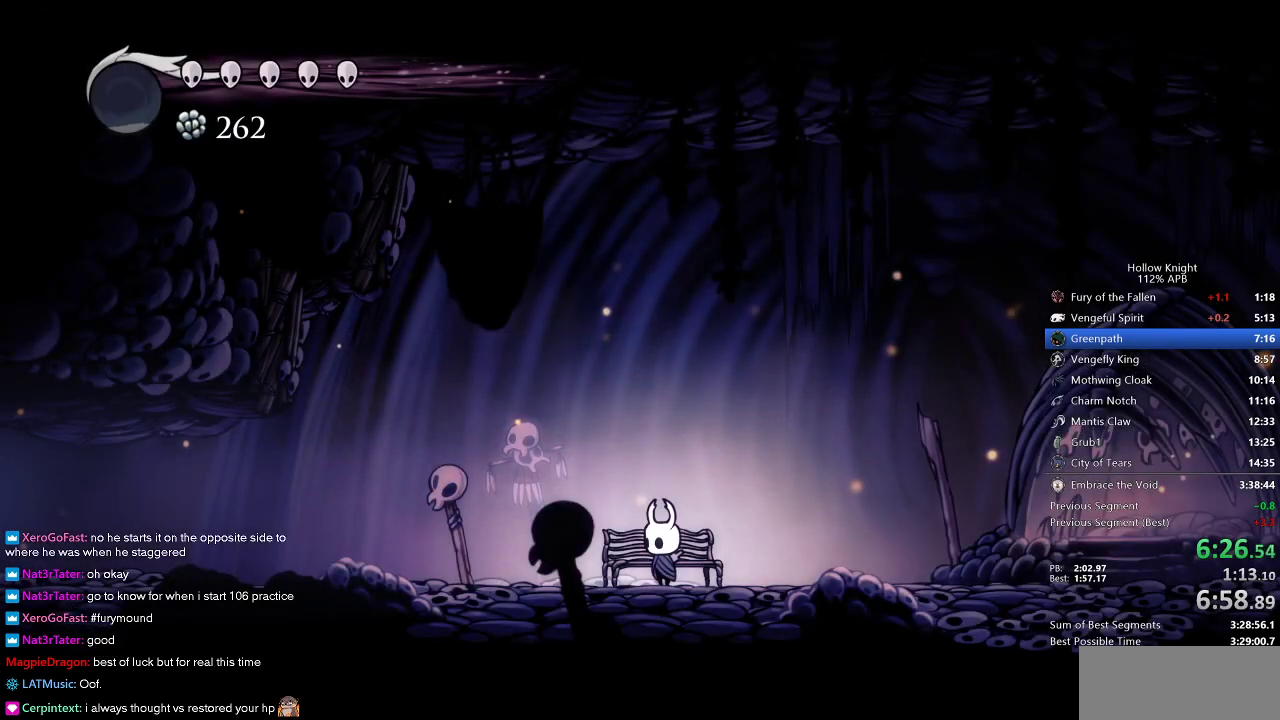
{"keys": ["left"], "events": []}
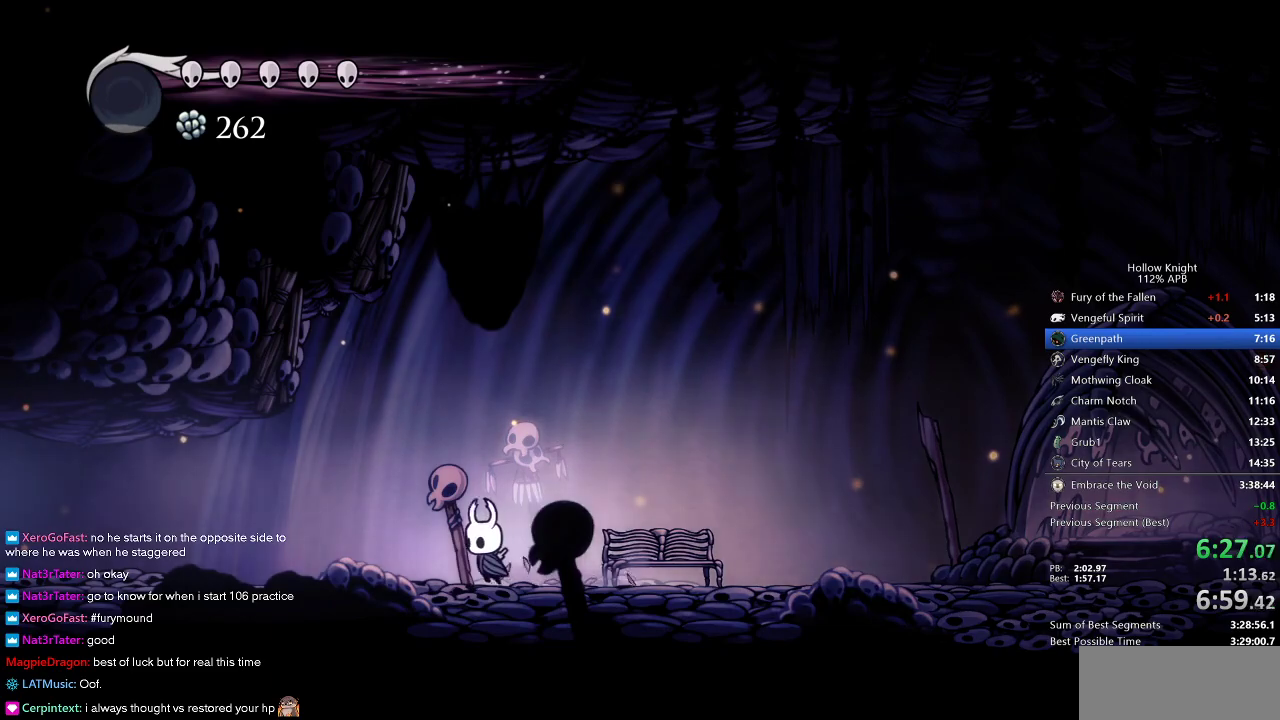
{"keys": ["left", "up"], "events": [[450, "up", "down"]]}